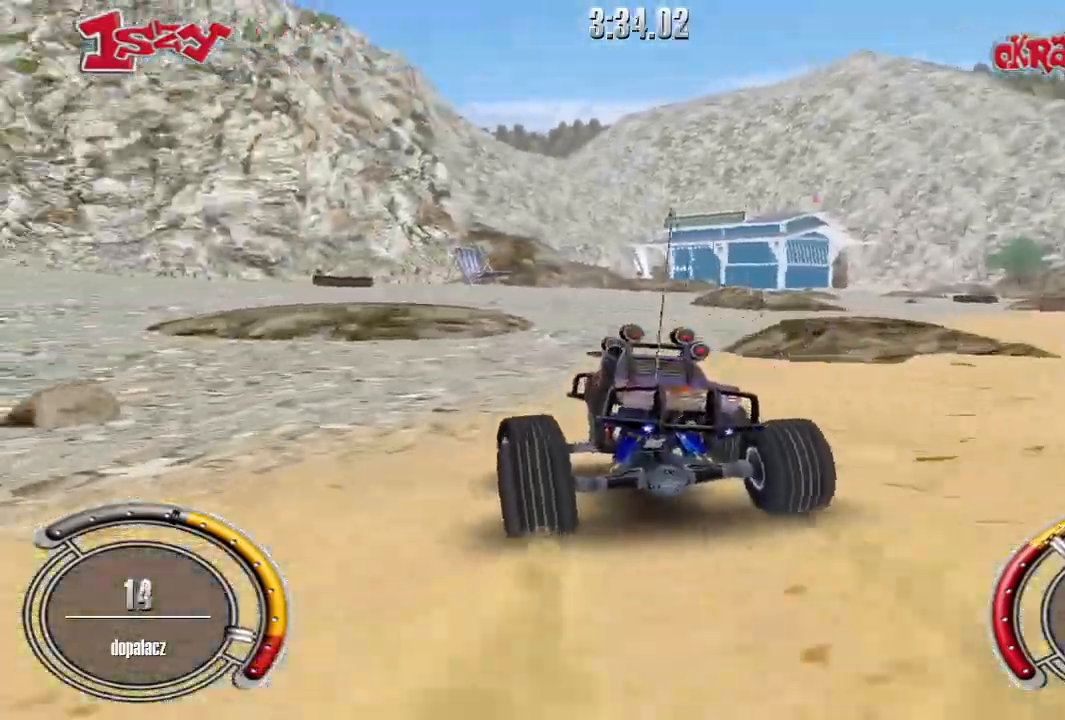
Gameplay with keyboard; each line is a JSON object with the keys held at the frame after it. "events" lists presses ("down") and releases ("up") of "down", "left", "right", "shift", "space" and "up" between this image and that frame as [ms after this image, input, new state], when the widget could be followed in between. No other keys are recorded. Mouse input is not recorded.
{"keys": ["right", "up"], "events": [[280, "left", "up"], [420, "up", "down"], [480, "right", "down"]]}
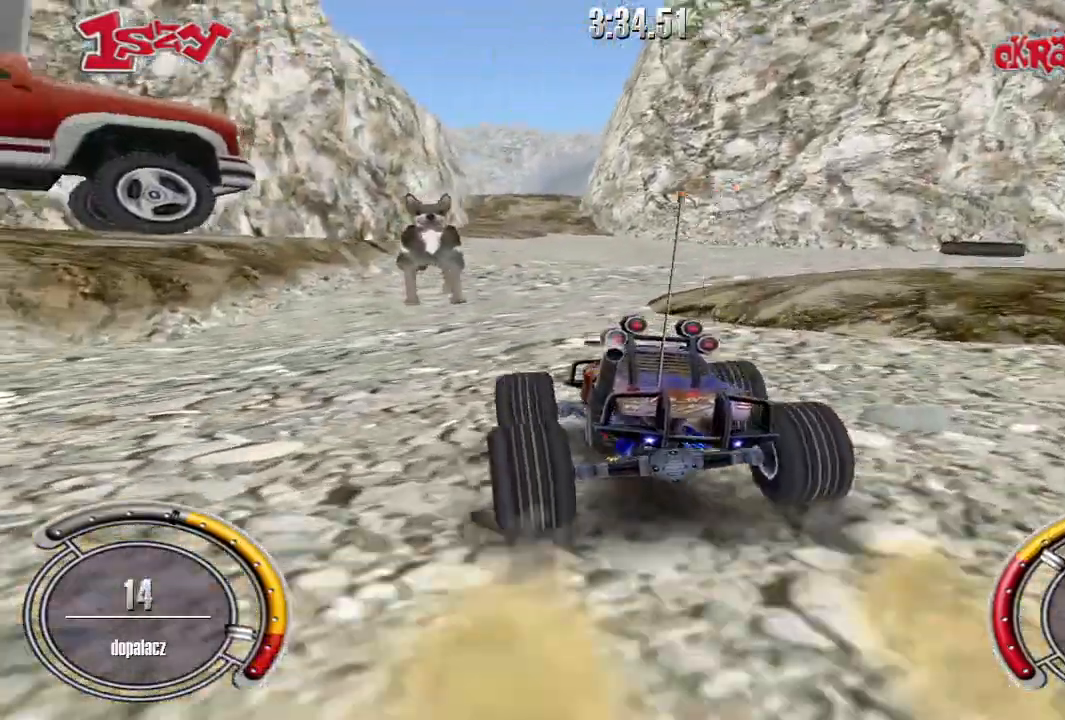
{"keys": ["left", "up"], "events": [[280, "right", "up"], [280, "up", "up"], [320, "left", "down"], [480, "up", "down"]]}
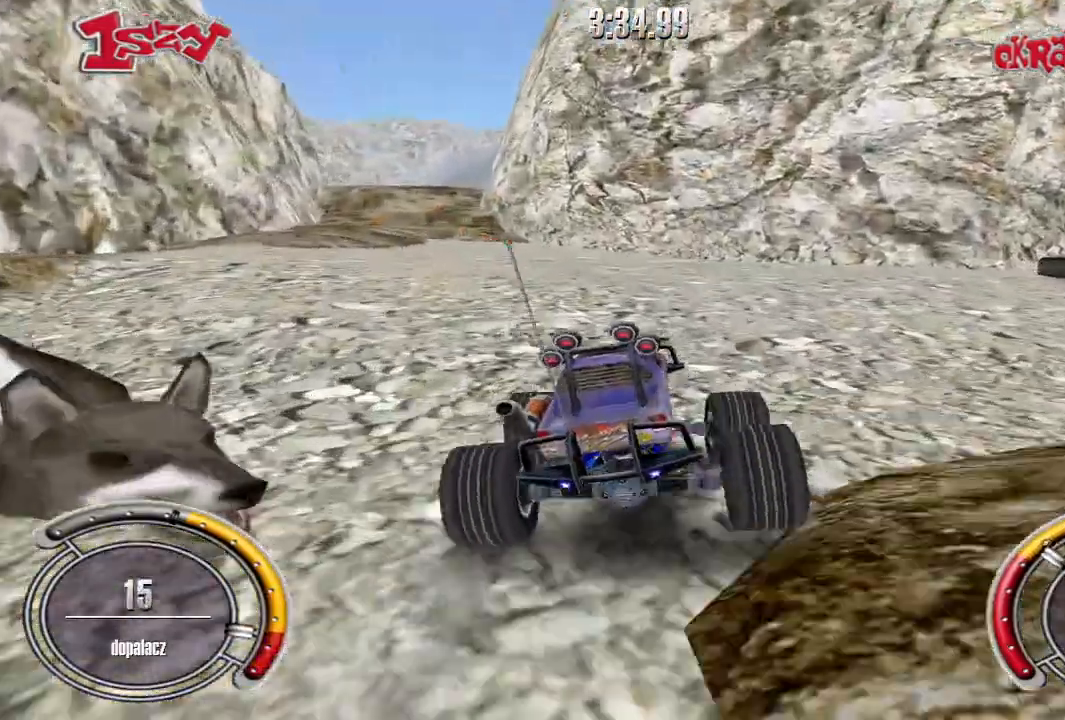
{"keys": ["right", "shift", "up"], "events": [[200, "left", "up"], [200, "shift", "down"], [320, "right", "down"]]}
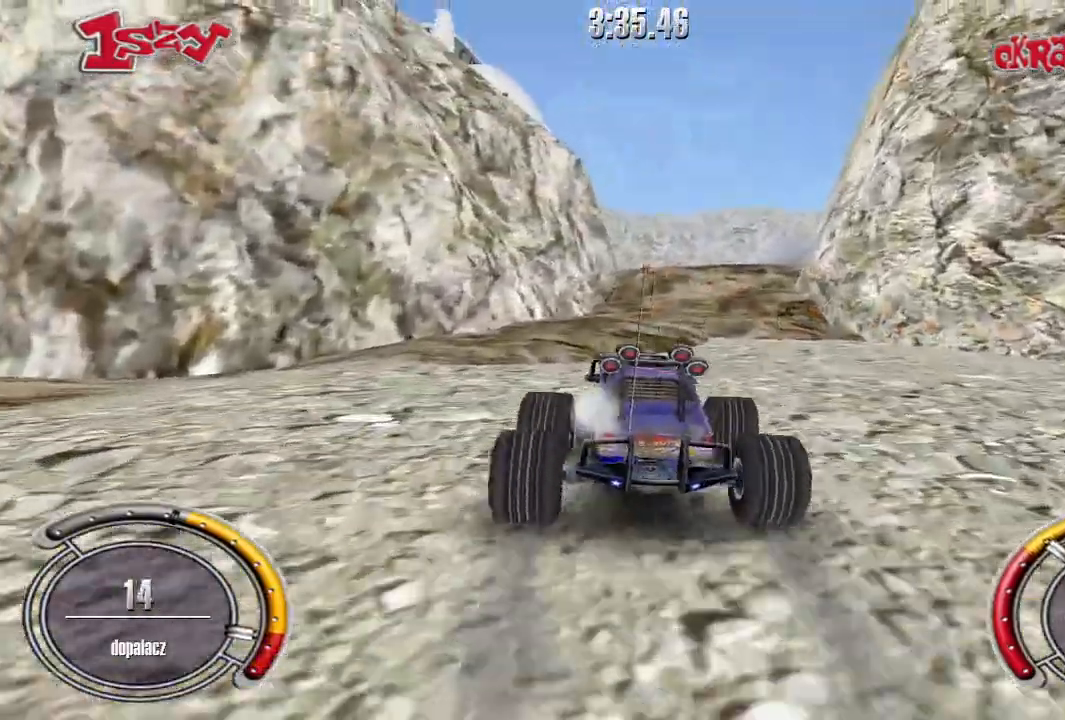
{"keys": ["up"], "events": [[20, "right", "up"], [480, "shift", "up"]]}
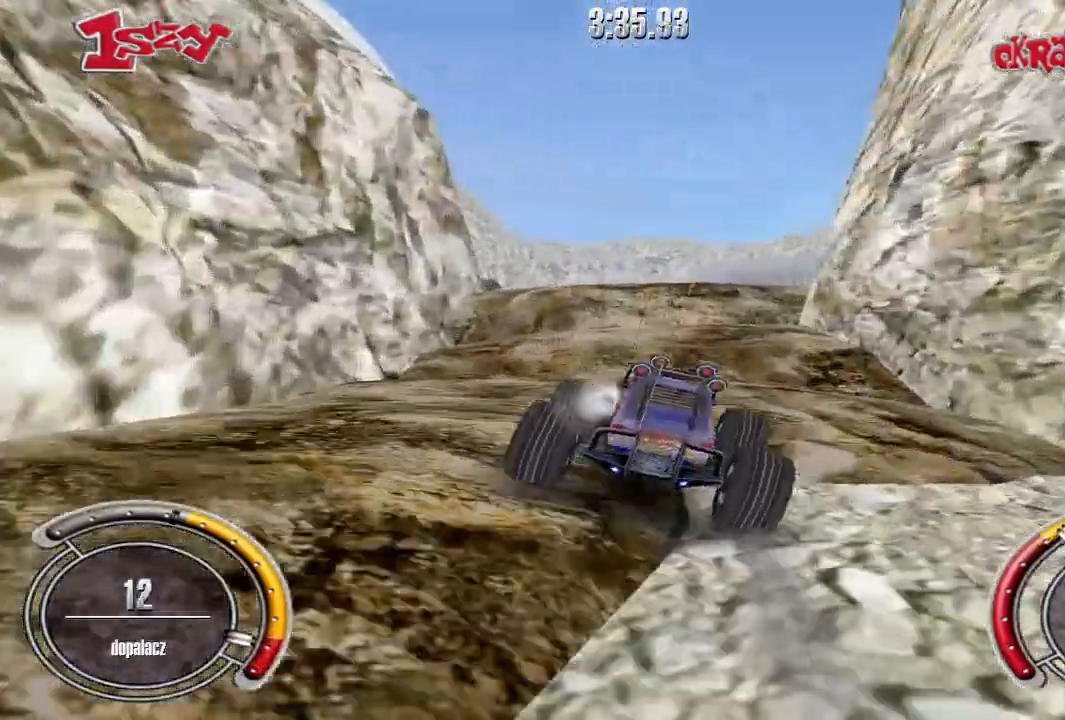
{"keys": ["up"], "events": [[80, "space", "down"], [220, "space", "up"]]}
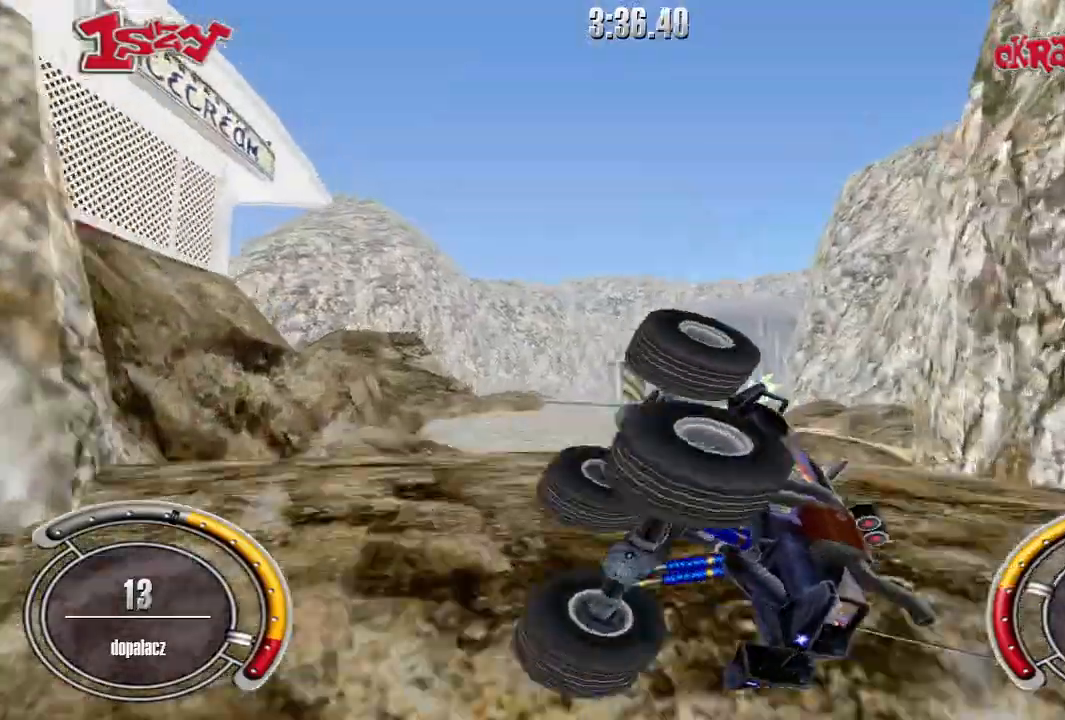
{"keys": ["up"], "events": []}
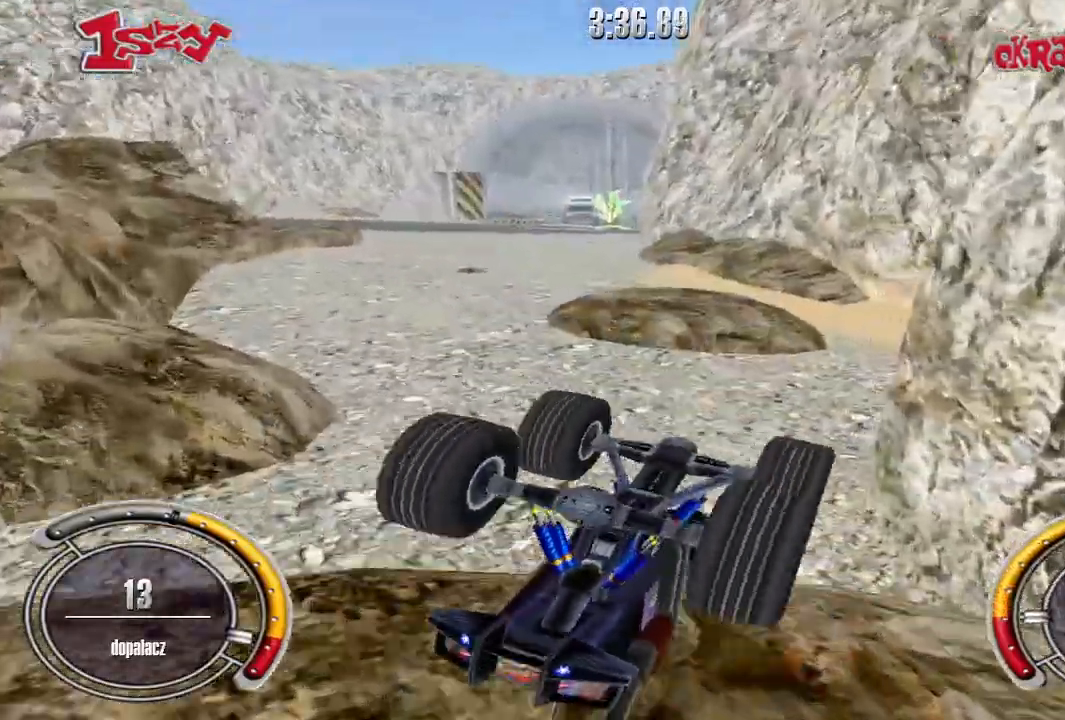
{"keys": [], "events": [[160, "up", "up"]]}
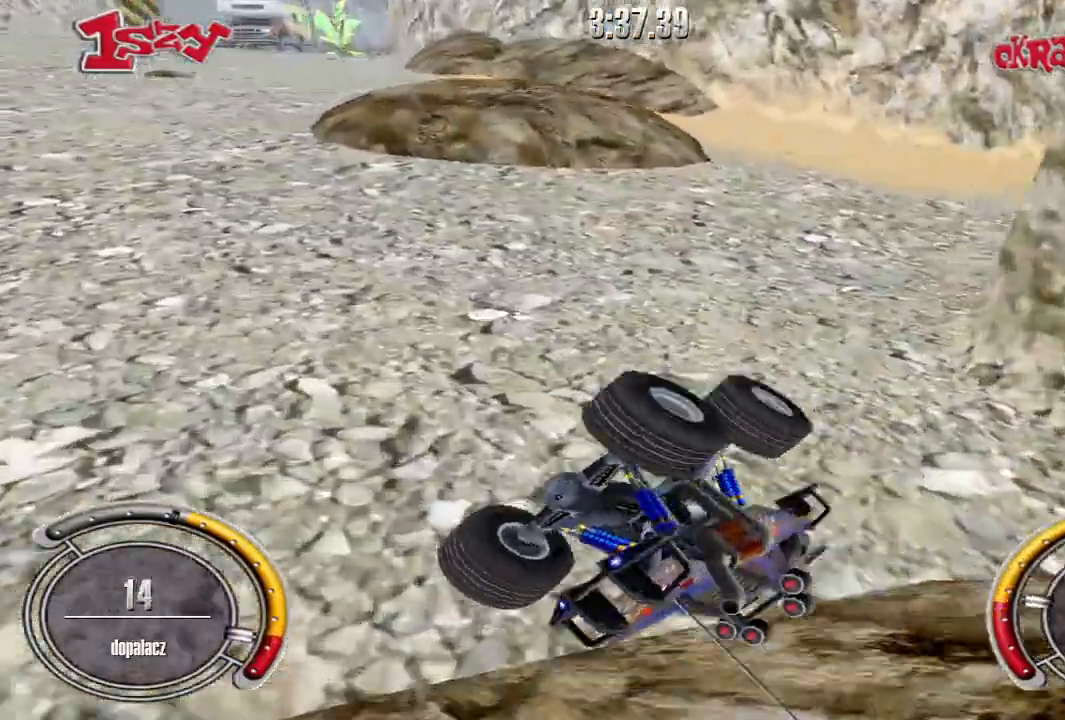
{"keys": ["left", "up"], "events": [[100, "space", "down"], [200, "space", "up"], [300, "up", "down"], [340, "left", "down"]]}
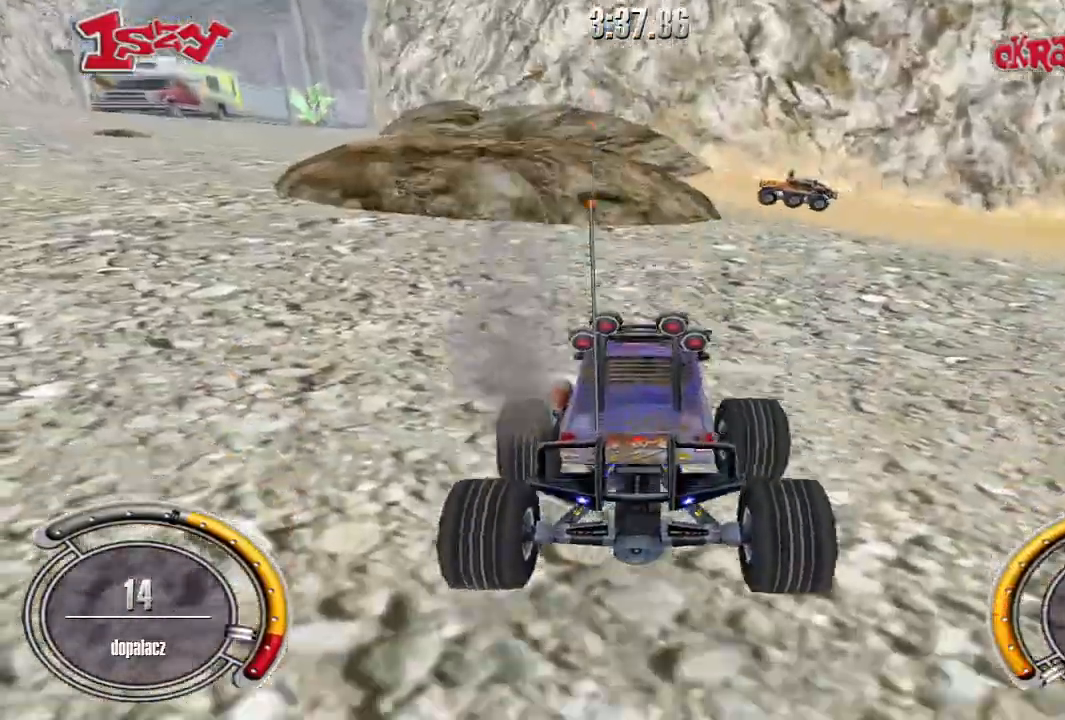
{"keys": ["shift", "up"], "events": [[280, "left", "up"], [500, "shift", "down"]]}
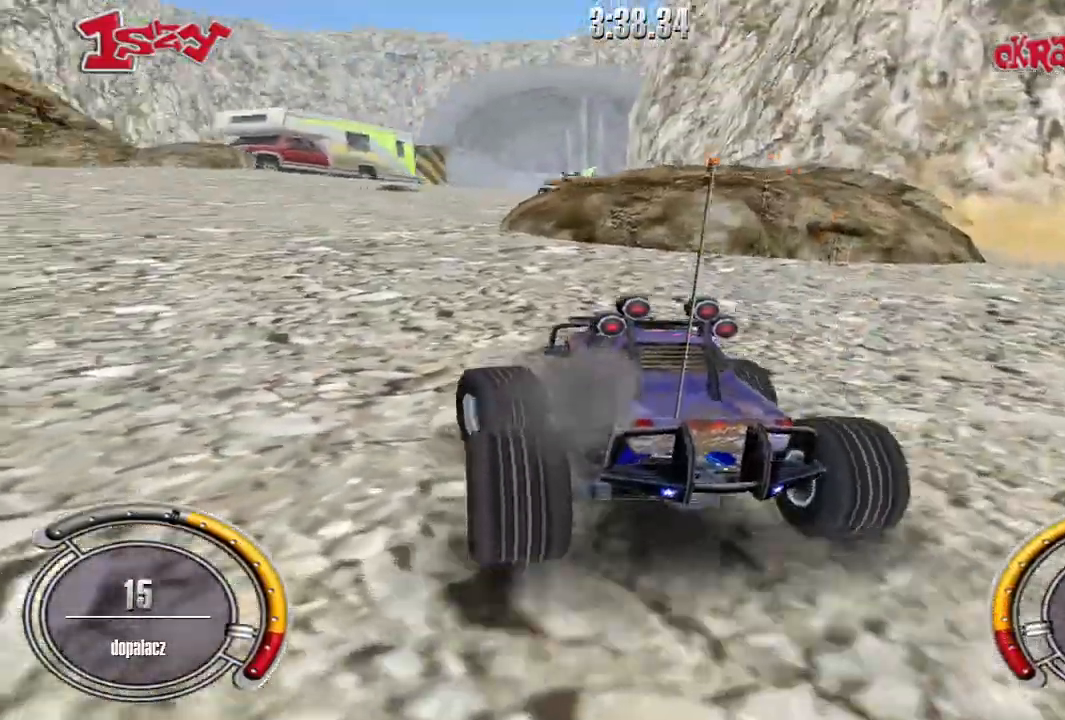
{"keys": ["shift", "up"], "events": []}
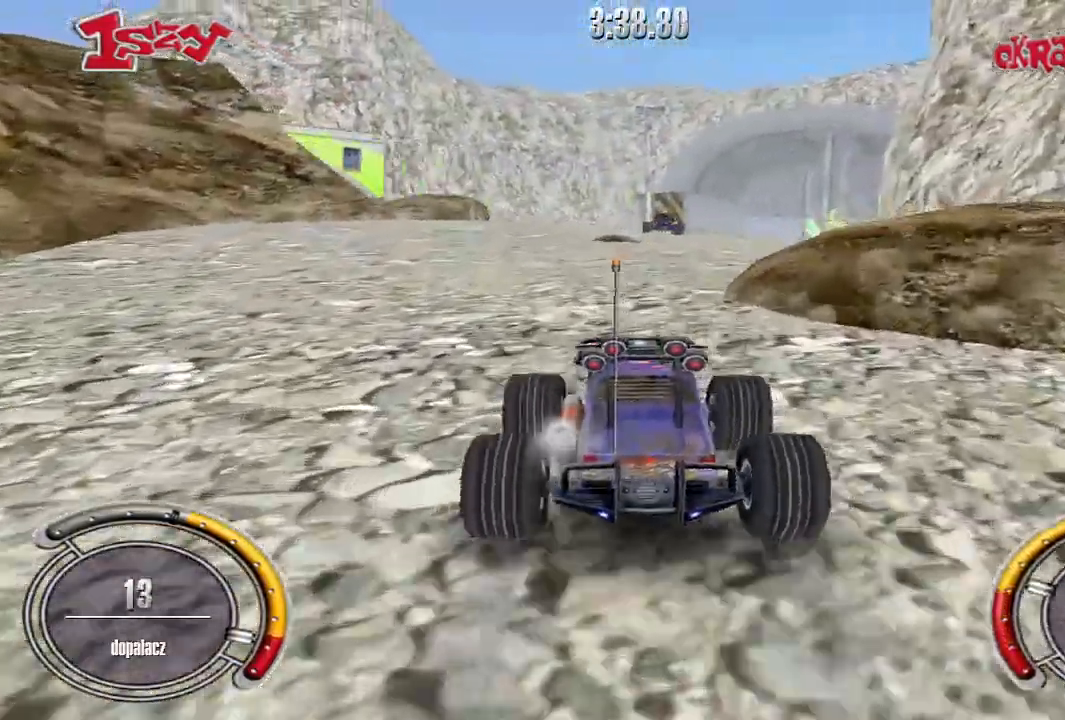
{"keys": ["shift", "up"], "events": [[160, "right", "down"], [300, "right", "up"]]}
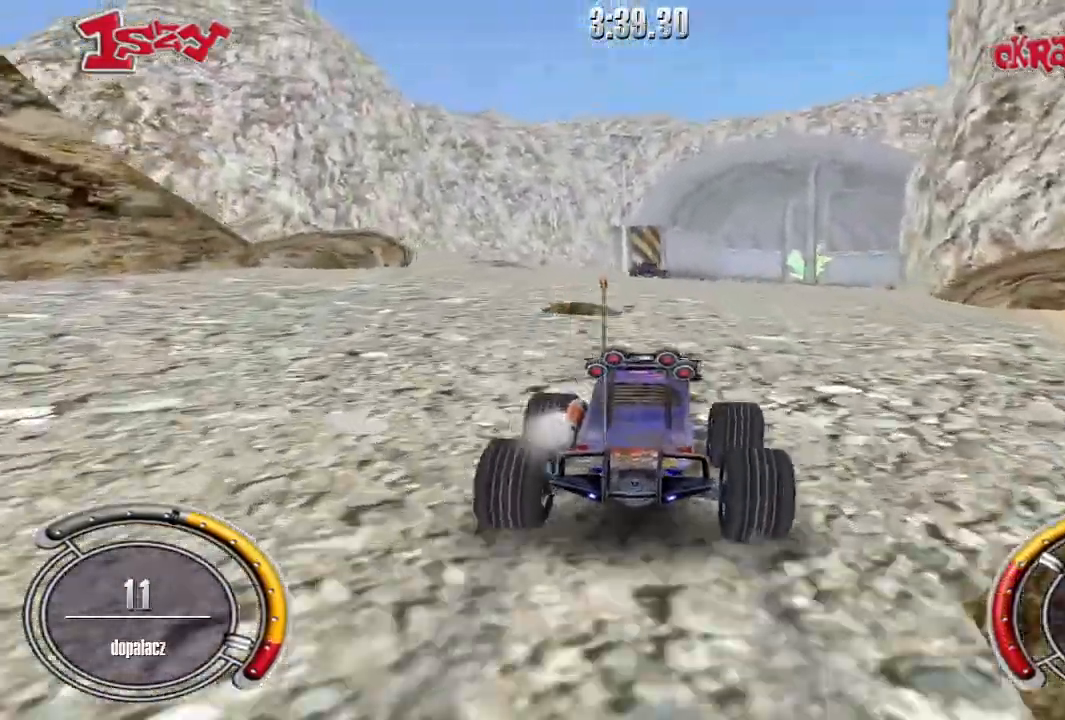
{"keys": ["shift", "up"], "events": []}
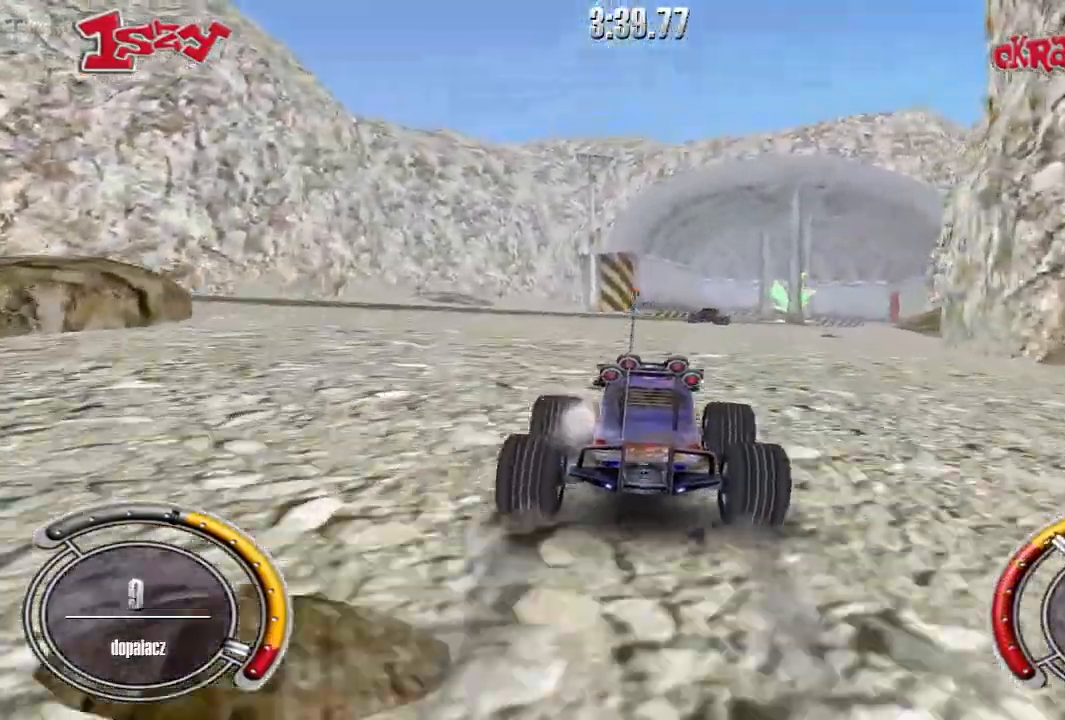
{"keys": ["right", "shift", "up"], "events": [[360, "right", "down"]]}
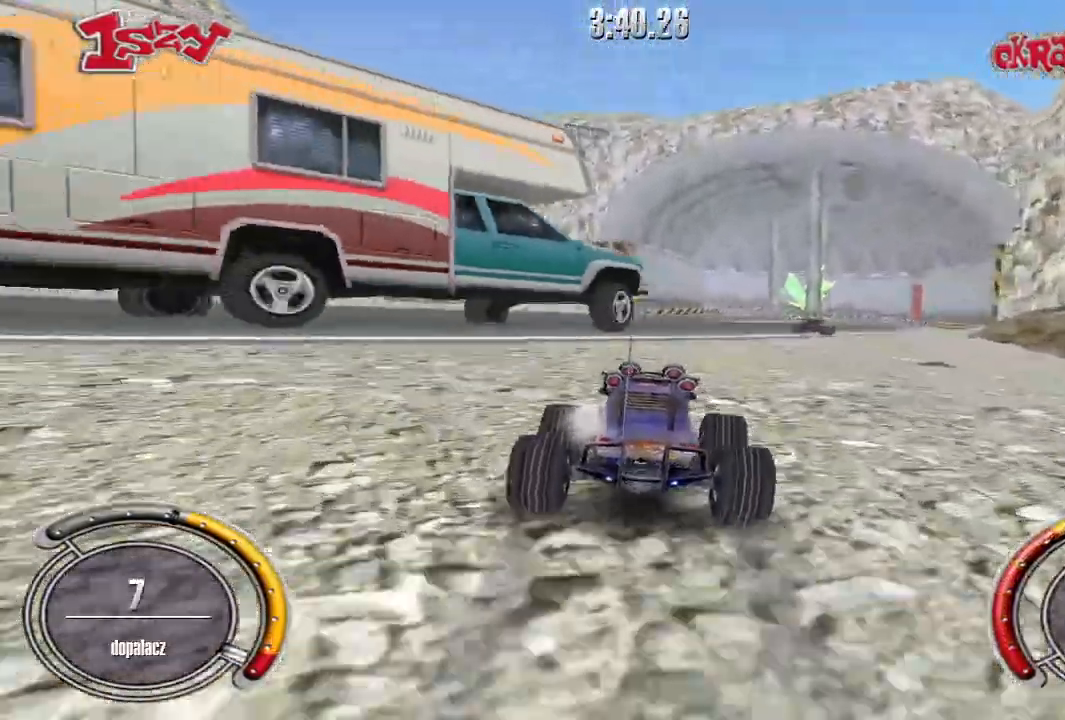
{"keys": ["shift", "up"], "events": [[40, "right", "up"], [260, "right", "down"], [460, "right", "up"]]}
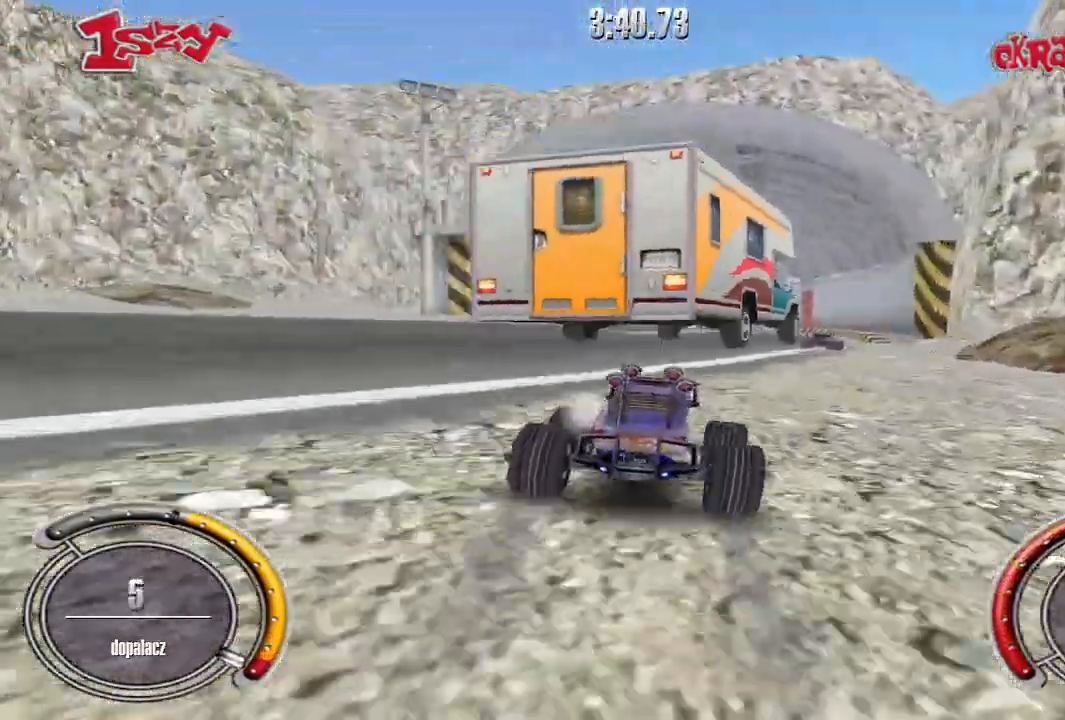
{"keys": ["shift", "up"], "events": [[60, "right", "down"], [260, "right", "up"]]}
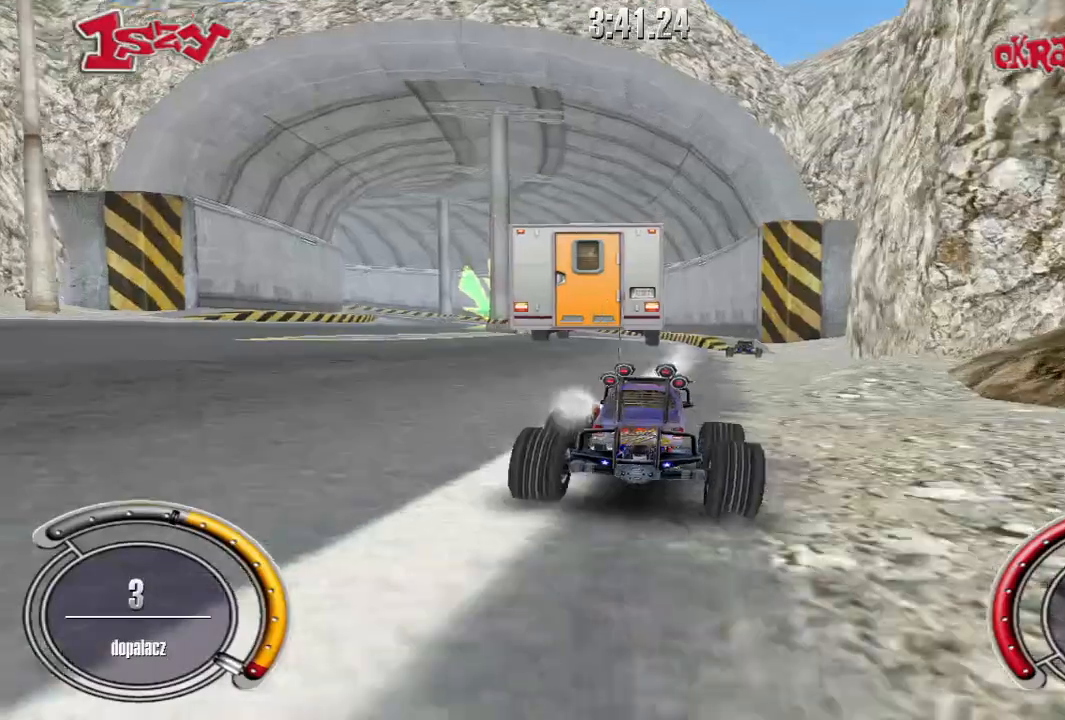
{"keys": ["shift", "up"], "events": []}
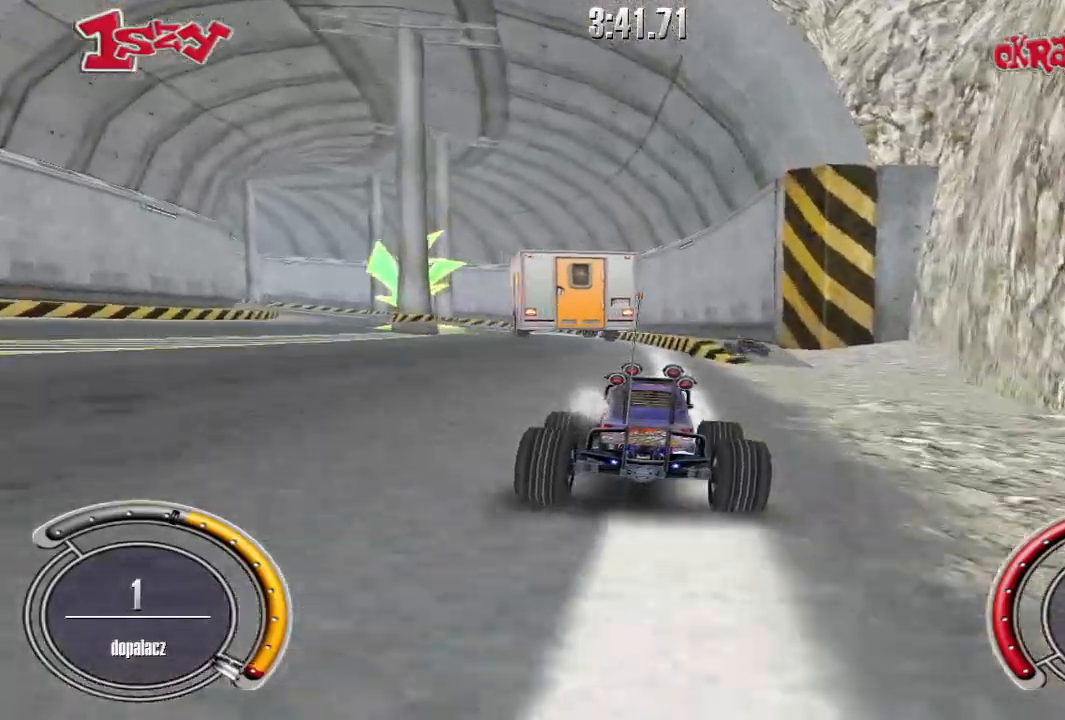
{"keys": ["left", "up"], "events": [[100, "shift", "up"], [280, "left", "down"]]}
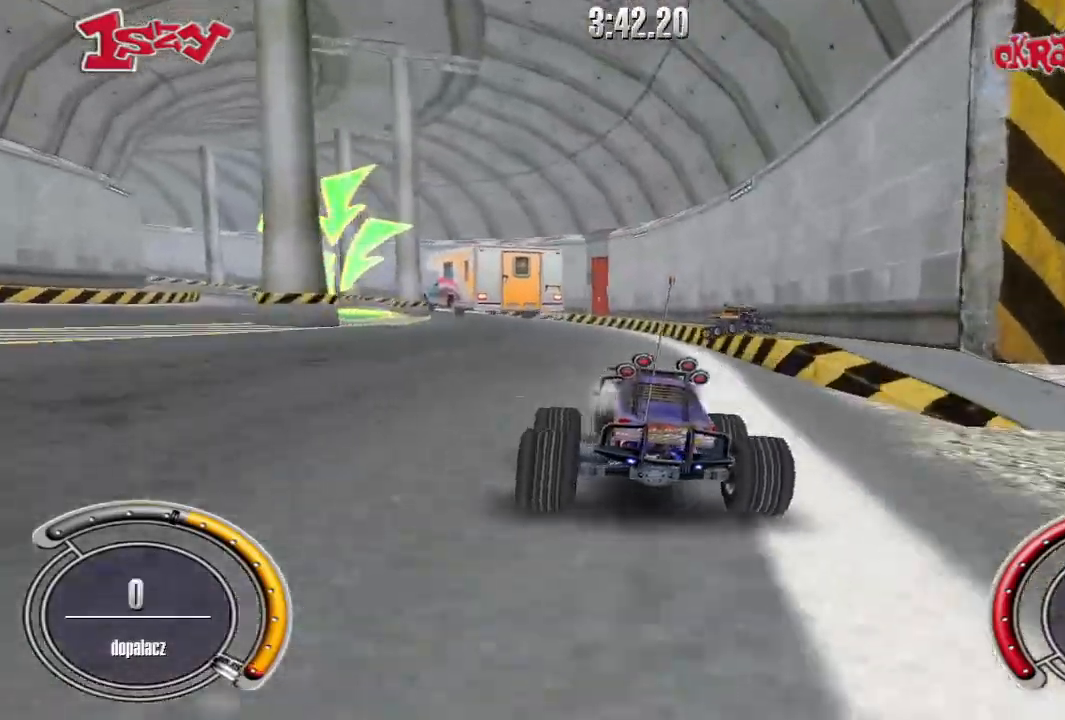
{"keys": ["down", "left"], "events": [[420, "down", "down"], [420, "up", "up"]]}
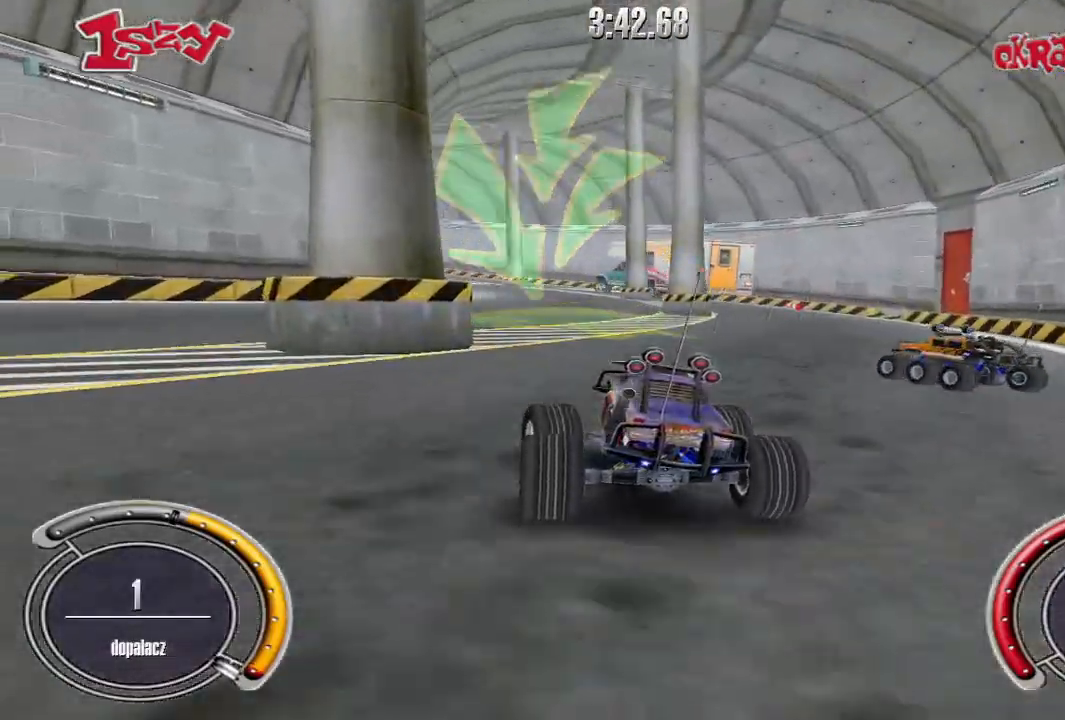
{"keys": ["right", "up"], "events": [[340, "right", "down"], [360, "left", "up"], [400, "down", "up"], [400, "up", "down"]]}
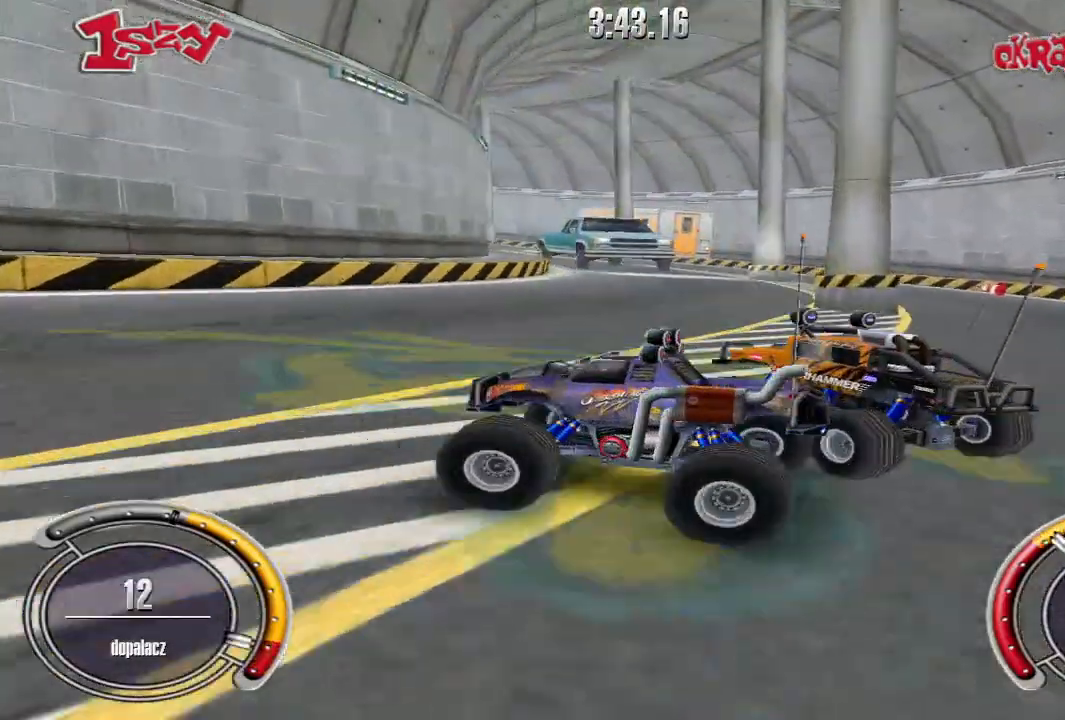
{"keys": ["up"], "events": [[200, "right", "up"]]}
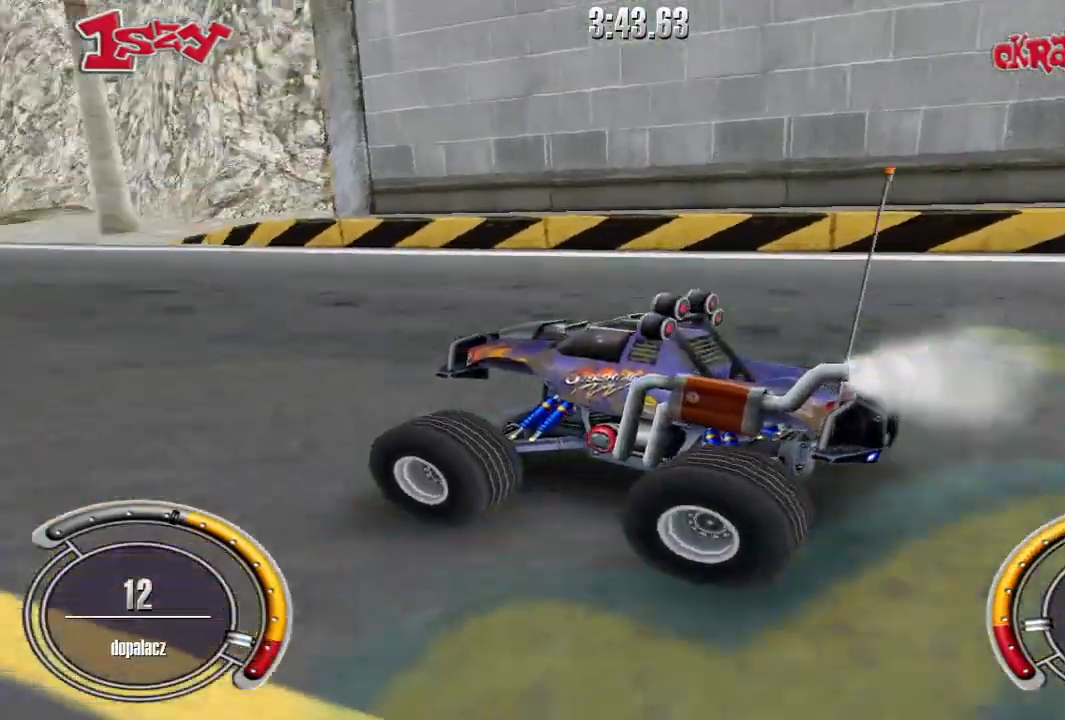
{"keys": ["shift", "up"], "events": [[60, "shift", "down"], [80, "left", "down"], [280, "left", "up"]]}
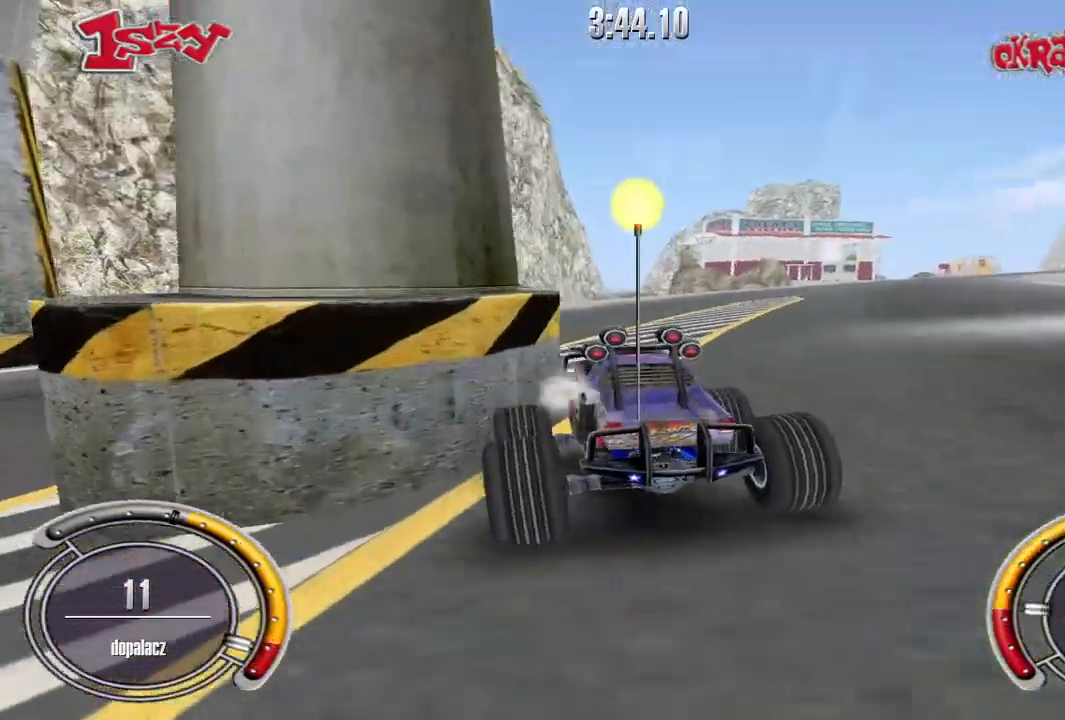
{"keys": ["right", "up"], "events": [[260, "right", "down"], [260, "shift", "up"]]}